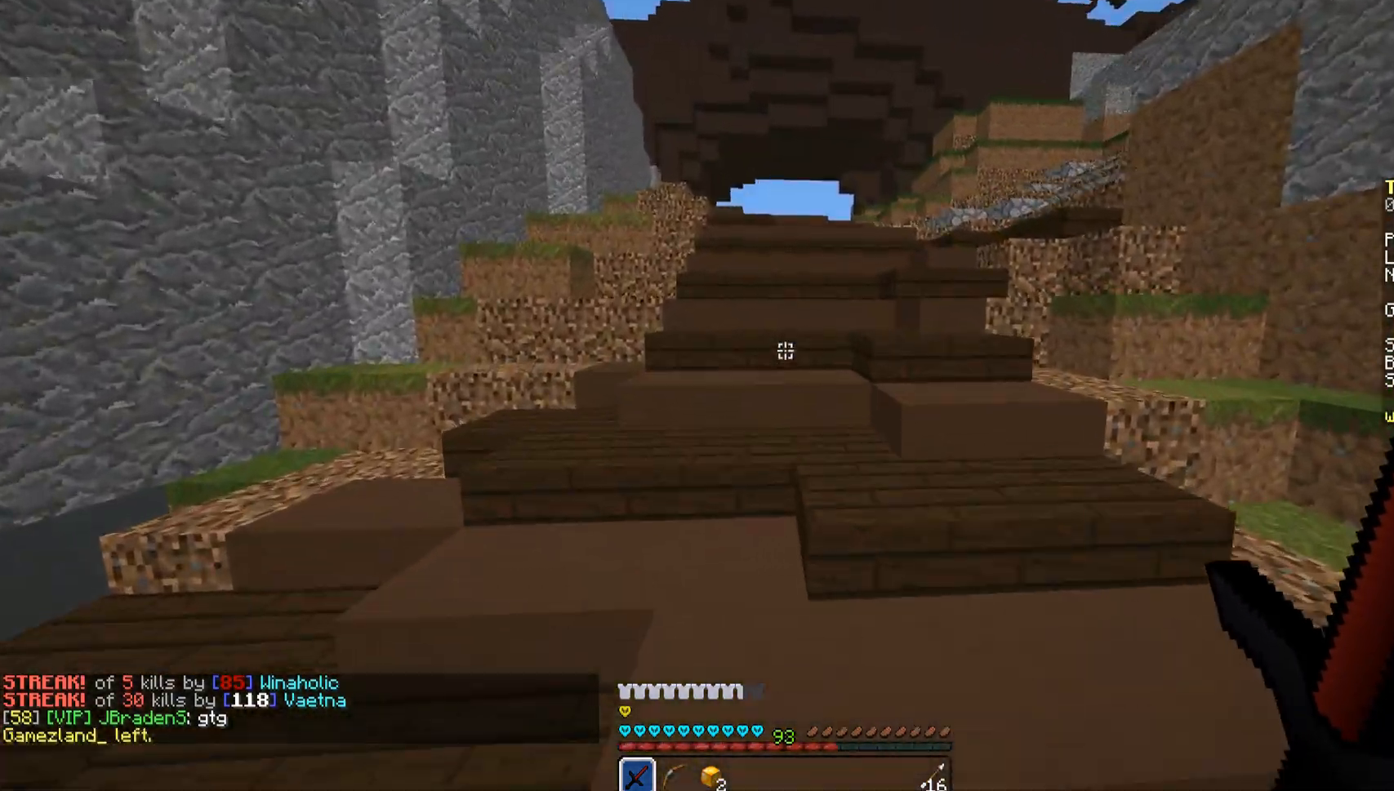
Gameplay with keyboard and mouse; each line is a JSON object with the keys and mouse buttons held at the frame after it. "events" lists presses ("down") and releases ("up") of "a", "d", "s", "space", "w", "mouse_left" and "mouse_right" between this image and that frame as [ms after this image, input, new state], when the widget could be followed in between. "mouse_left", "mouse_right" = the "left", "right" buttons of the "mouse" list. No other keys are recorded. Fast repeated clicks can show as one long hold. Mouse movement is not recorded.
{"keys": ["w"], "mouse": [], "events": [[102, "space", "down"], [153, "space", "up"], [306, "space", "down"], [340, "space", "up"], [442, "space", "down"], [493, "space", "up"]]}
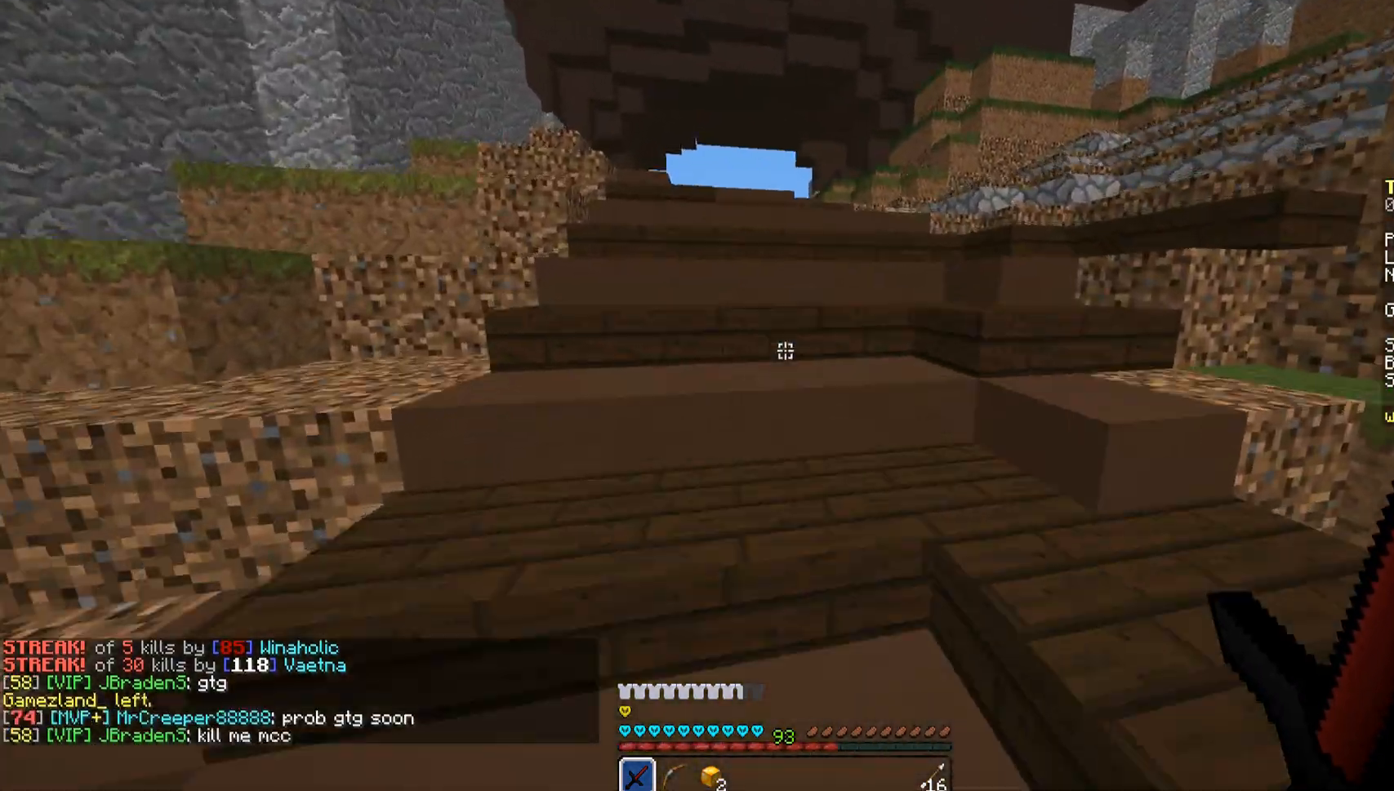
{"keys": ["space", "w"], "mouse": [], "events": [[170, "space", "down"], [221, "space", "up"], [323, "space", "down"], [357, "space", "up"], [442, "space", "down"]]}
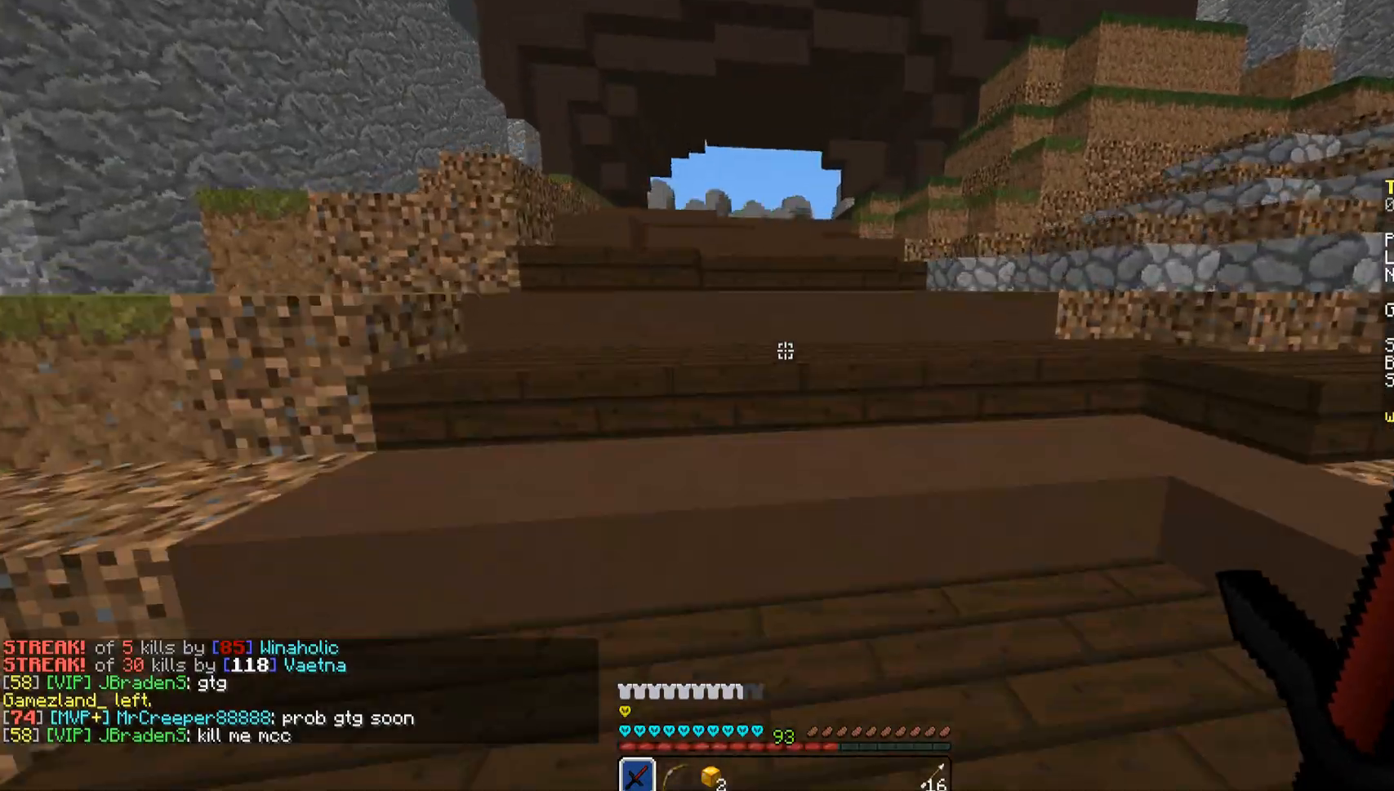
{"keys": ["space", "w"], "mouse": [], "events": [[51, "space", "up"], [119, "space", "down"], [187, "space", "up"], [255, "space", "down"], [357, "space", "up"], [459, "space", "down"]]}
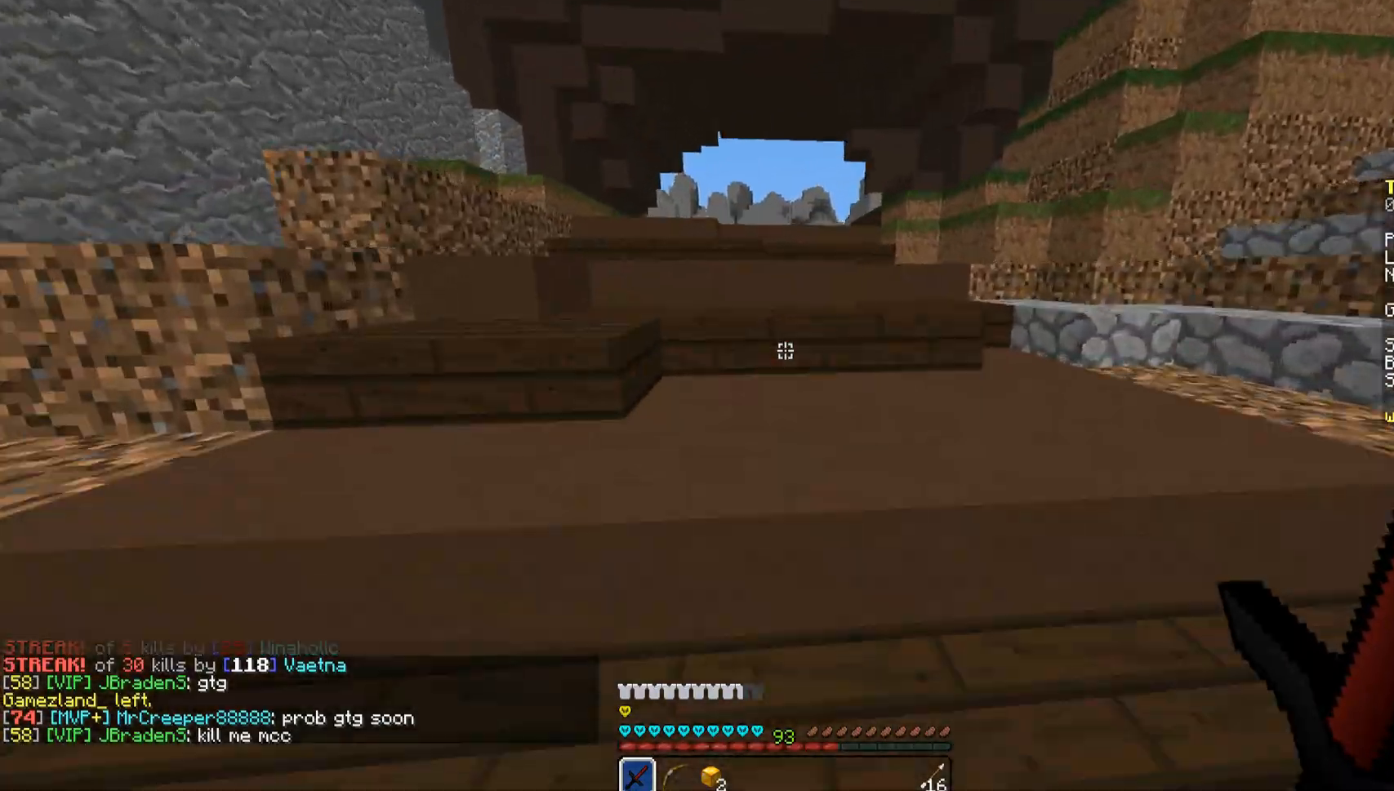
{"keys": ["w"], "mouse": [], "events": [[17, "space", "up"], [119, "space", "down"], [170, "space", "up"], [272, "space", "down"], [374, "space", "up"]]}
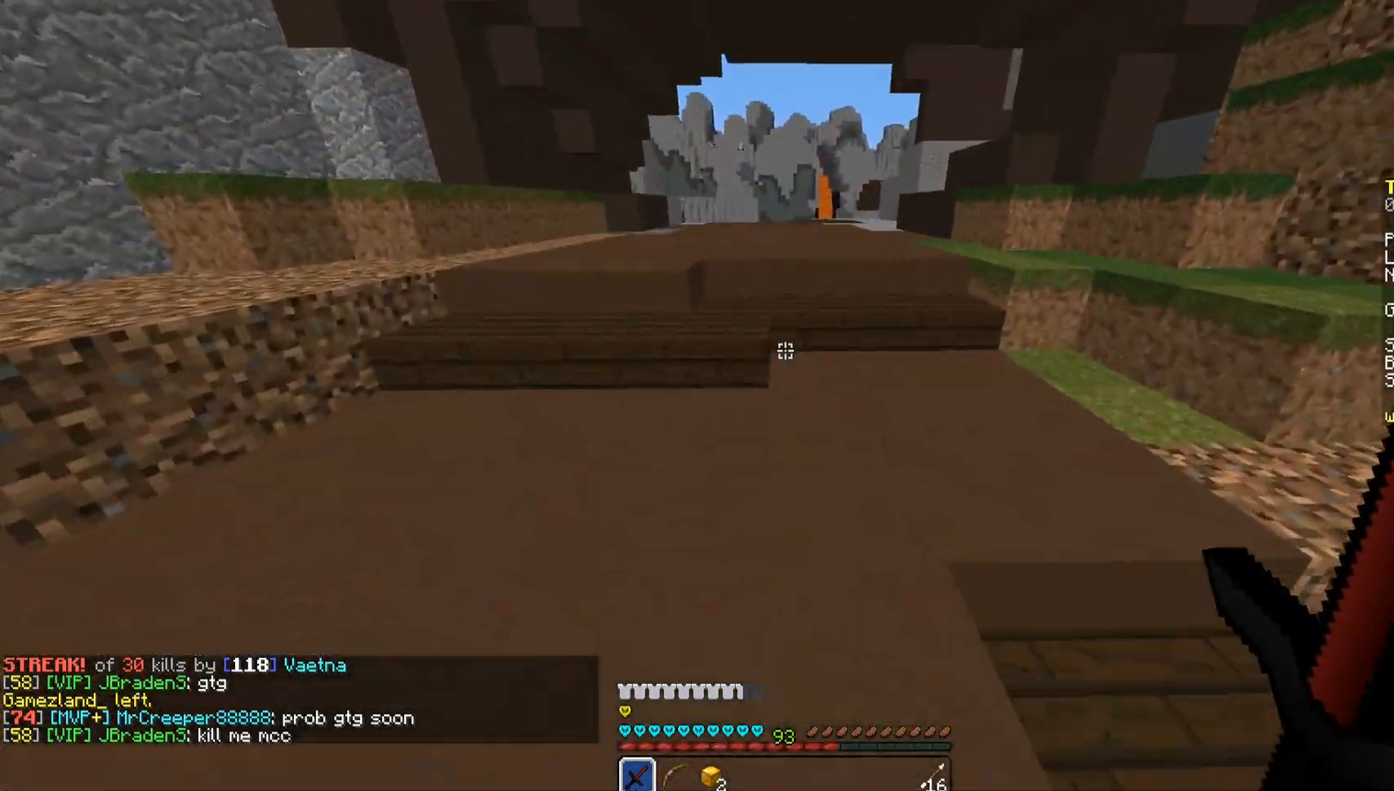
{"keys": ["w"], "mouse": [], "events": [[68, "space", "down"], [102, "space", "up"], [204, "space", "down"], [255, "space", "up"], [408, "space", "down"], [476, "space", "up"]]}
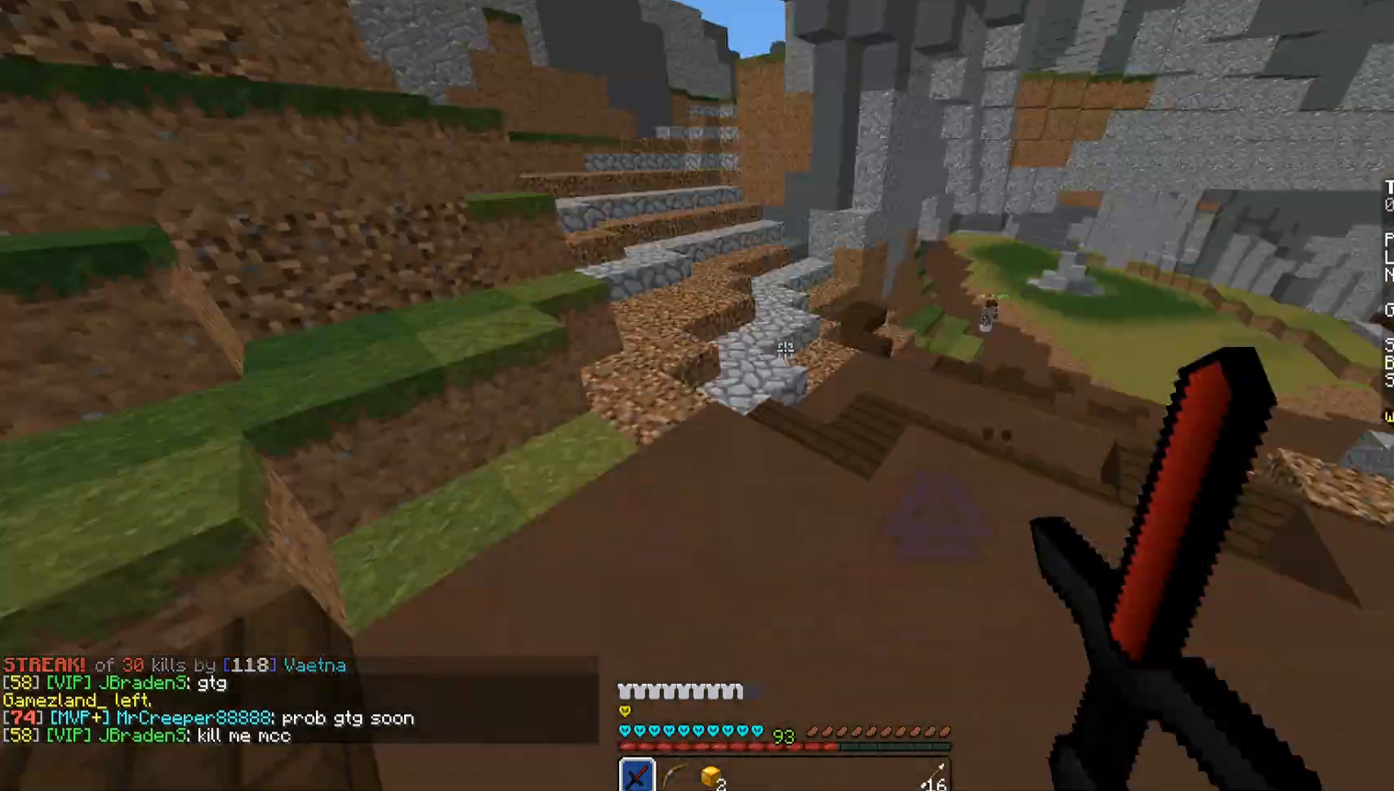
{"keys": ["w"], "mouse": [], "events": [[323, "space", "down"], [374, "space", "up"], [391, "mouse_left", "down"], [459, "mouse_left", "up"]]}
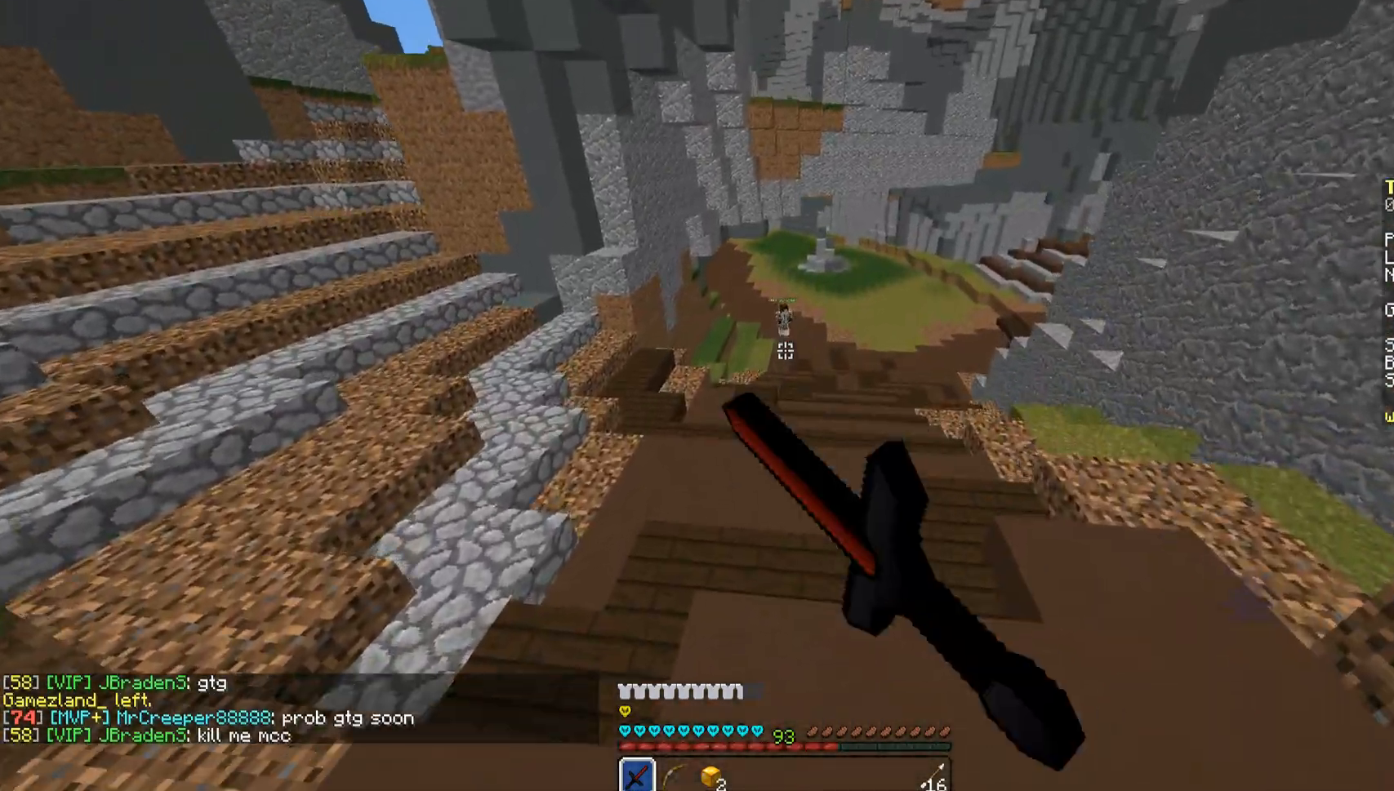
{"keys": ["space", "w"], "mouse": ["left"], "events": [[68, "mouse_left", "down"], [102, "mouse_left", "up"], [221, "mouse_left", "down"], [272, "mouse_left", "up"], [374, "mouse_left", "down"], [425, "mouse_left", "up"], [425, "space", "down"], [476, "mouse_left", "down"]]}
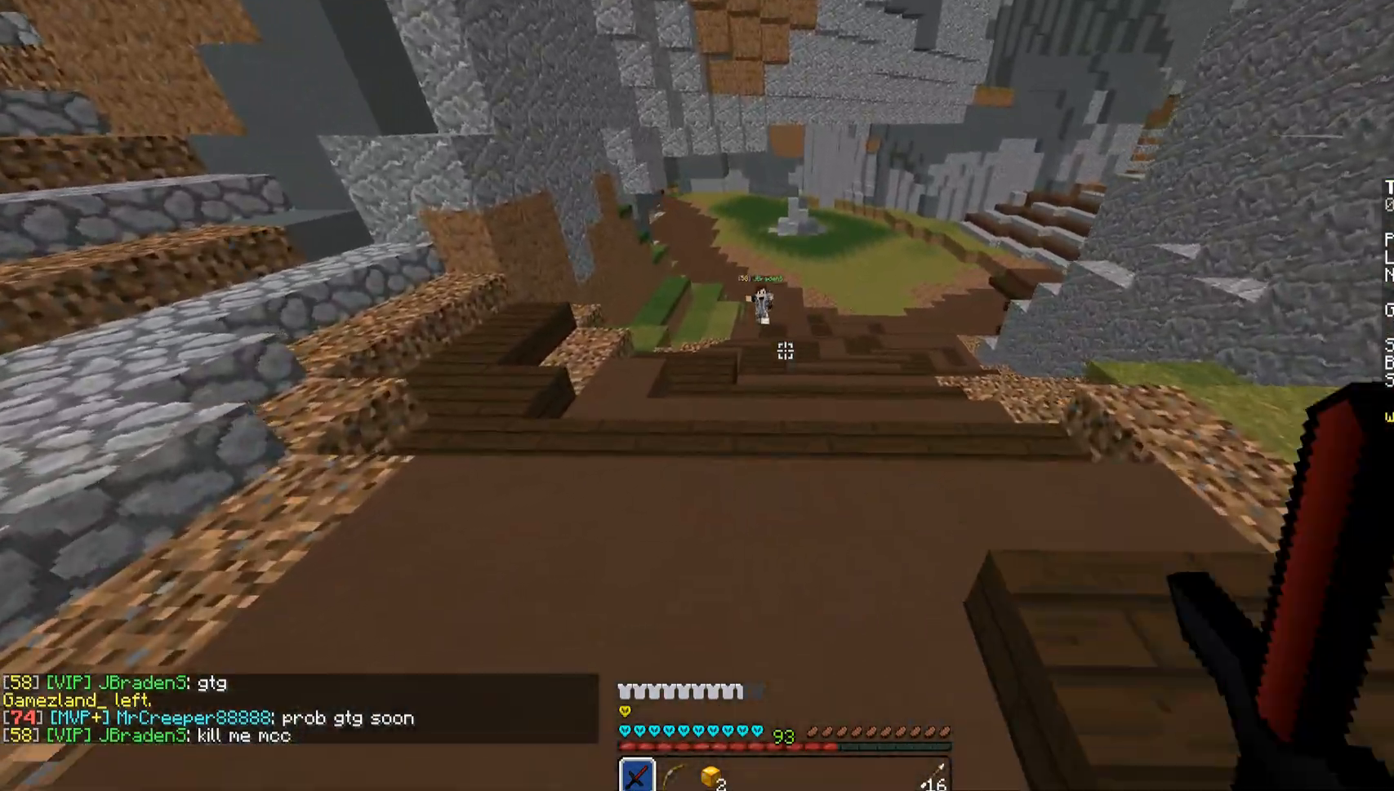
{"keys": ["w"], "mouse": ["left"], "events": [[17, "mouse_left", "up"], [68, "mouse_left", "down"], [119, "mouse_left", "up"], [153, "space", "up"], [442, "mouse_left", "down"]]}
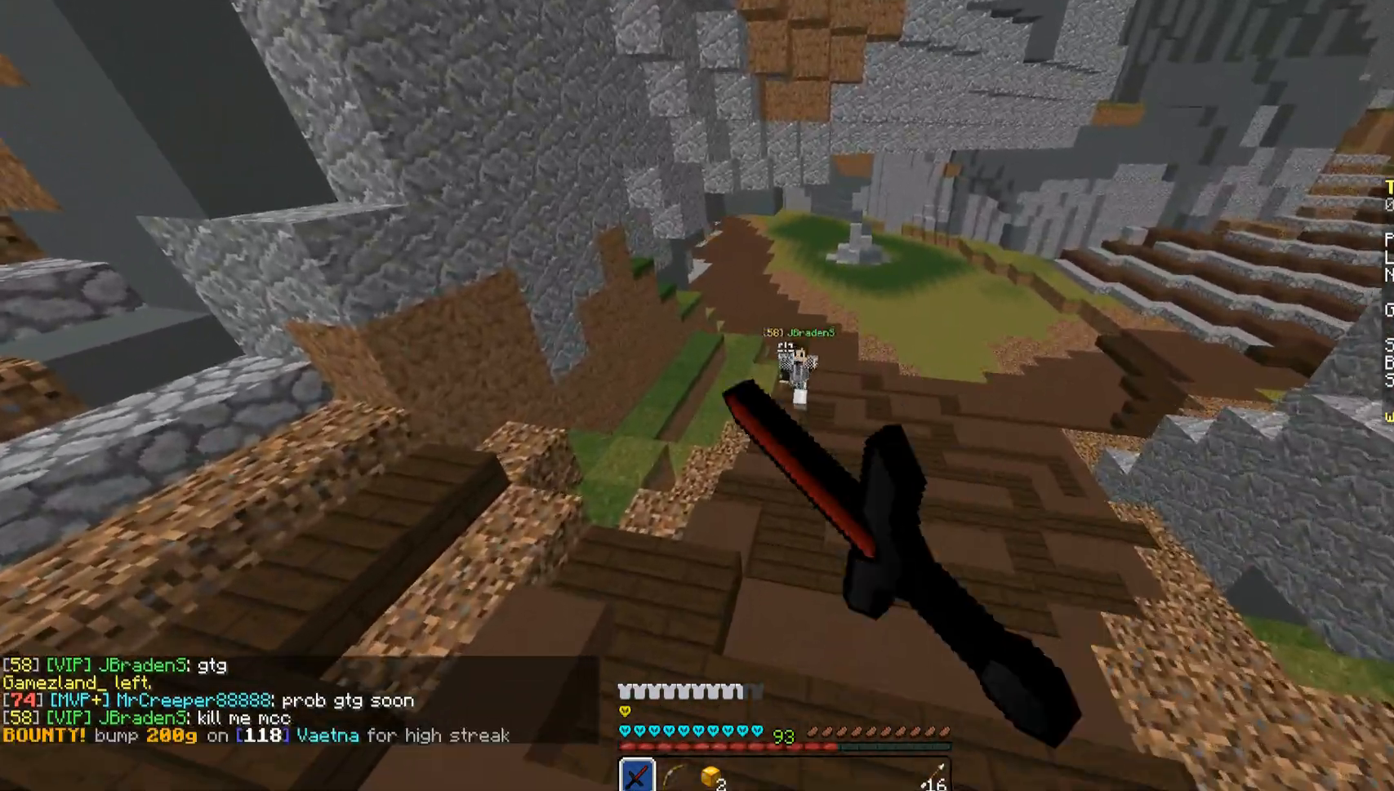
{"keys": ["w"], "mouse": [], "events": [[17, "mouse_left", "up"], [170, "mouse_left", "down"], [323, "mouse_left", "up"], [374, "mouse_left", "down"], [476, "mouse_left", "up"]]}
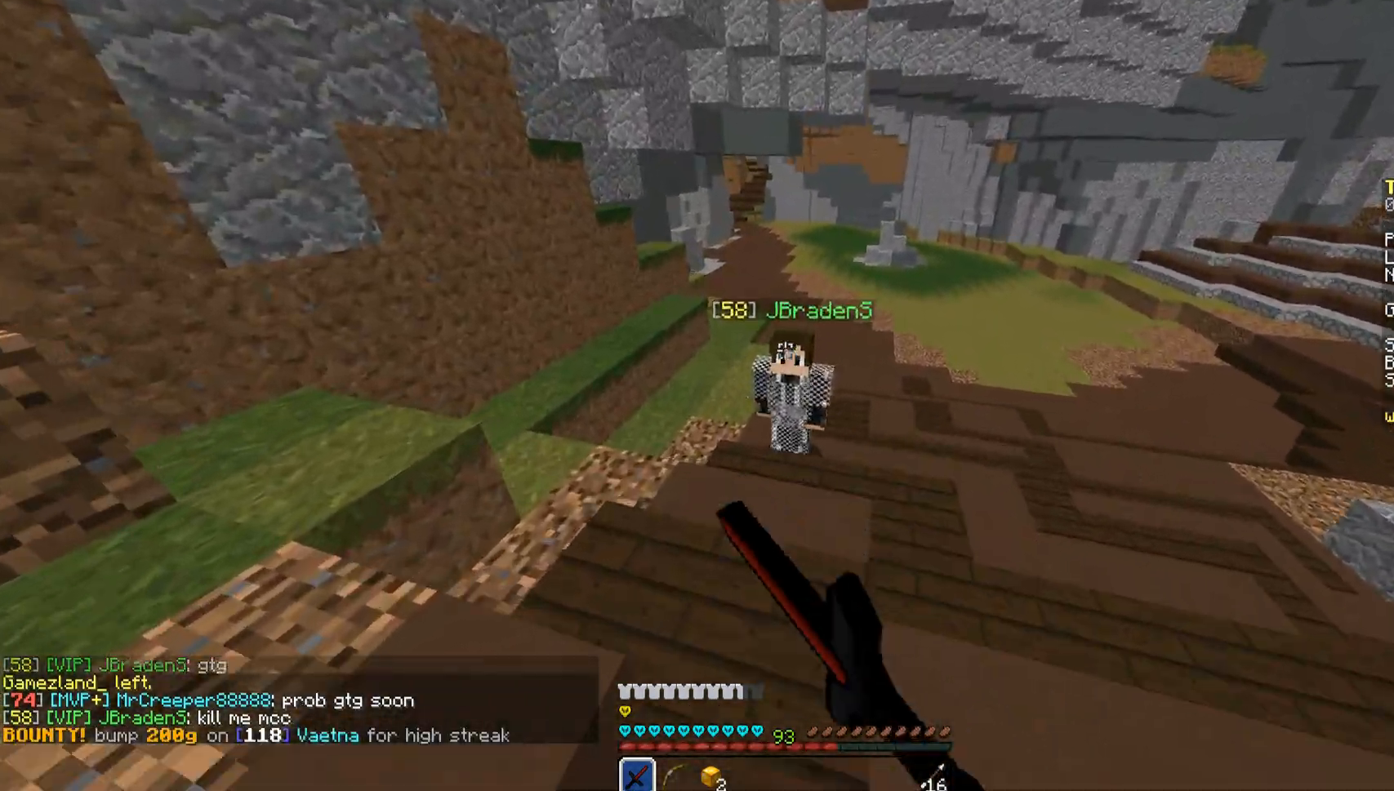
{"keys": ["w"], "mouse": ["left"], "events": [[17, "a", "down"], [17, "mouse_left", "down"], [17, "w", "up"], [102, "mouse_left", "up"], [102, "s", "down"], [153, "a", "up"], [153, "mouse_left", "down"], [204, "d", "down"], [204, "mouse_left", "up"], [204, "s", "up"], [306, "mouse_left", "down"], [306, "w", "down"], [357, "d", "up"], [357, "mouse_left", "up"], [408, "mouse_left", "down"]]}
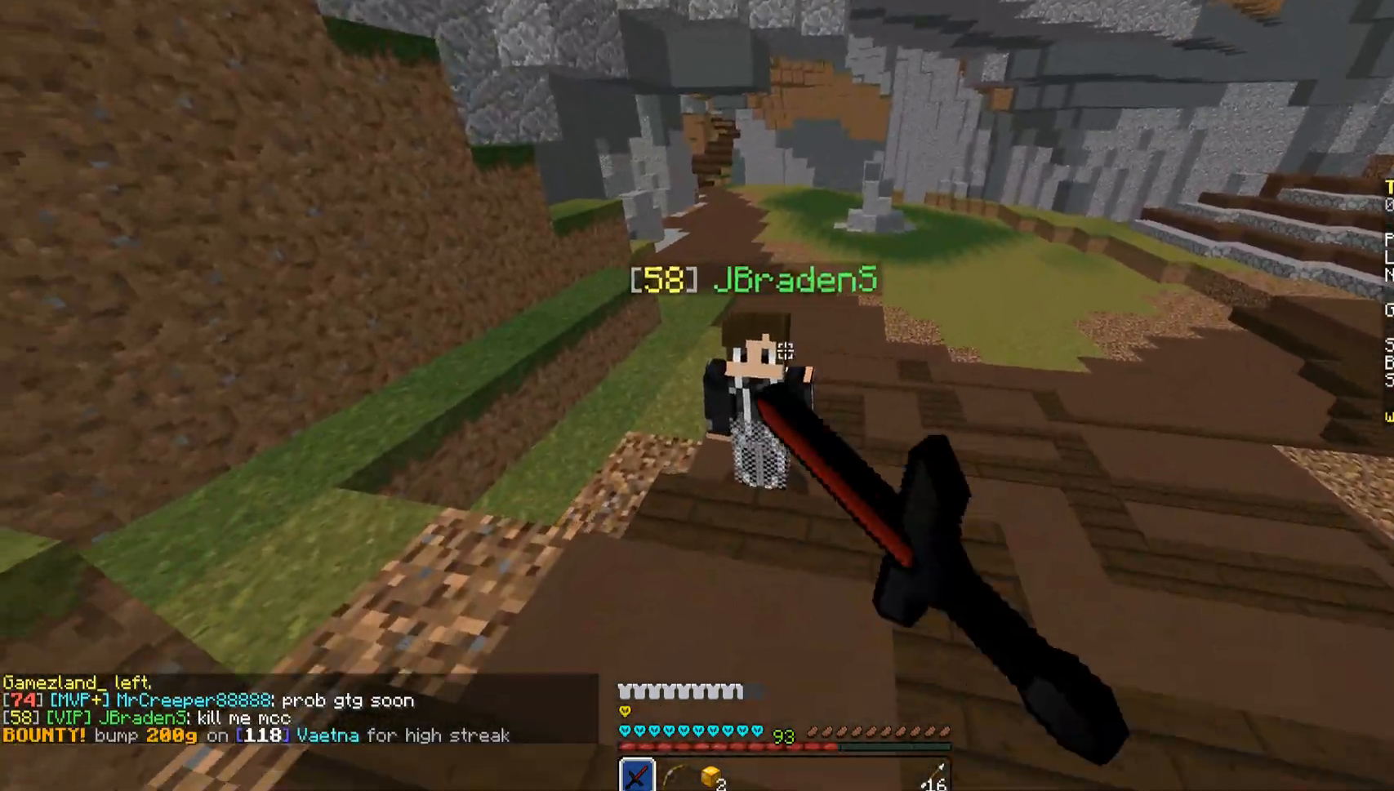
{"keys": [], "mouse": [], "events": [[323, "mouse_left", "up"], [374, "mouse_left", "down"], [374, "w", "up"], [459, "mouse_left", "up"]]}
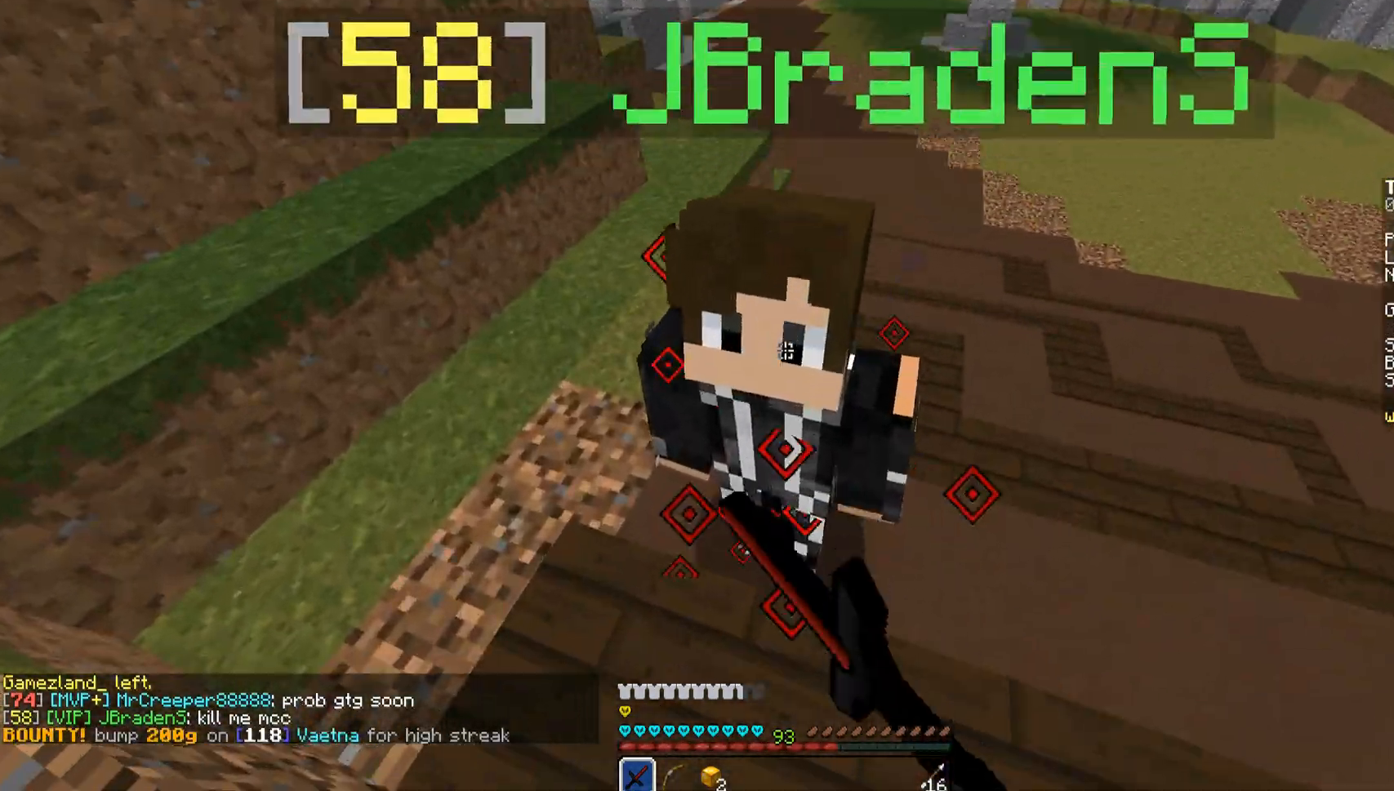
{"keys": [], "mouse": ["left"], "events": [[17, "mouse_left", "down"], [68, "mouse_left", "up"], [170, "mouse_left", "down"], [221, "mouse_left", "up"], [323, "mouse_left", "down"], [357, "mouse_left", "up"], [476, "mouse_left", "down"]]}
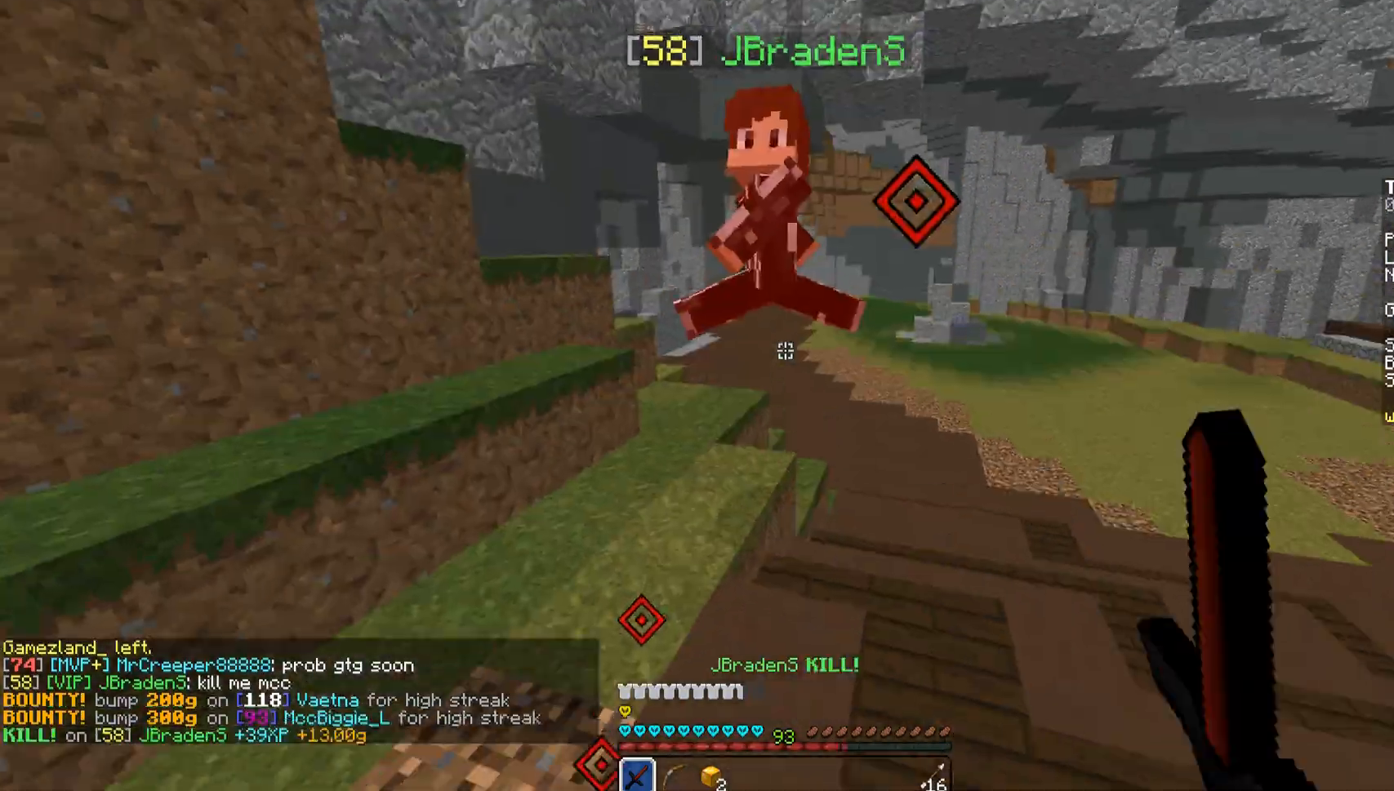
{"keys": ["w"], "mouse": [], "events": [[17, "mouse_left", "up"], [17, "w", "down"], [68, "mouse_left", "down"], [170, "mouse_left", "up"], [170, "space", "down"], [221, "mouse_left", "down"], [221, "space", "up"], [272, "mouse_left", "up"], [272, "space", "down"], [357, "mouse_left", "down"], [357, "space", "up"], [408, "mouse_left", "up"]]}
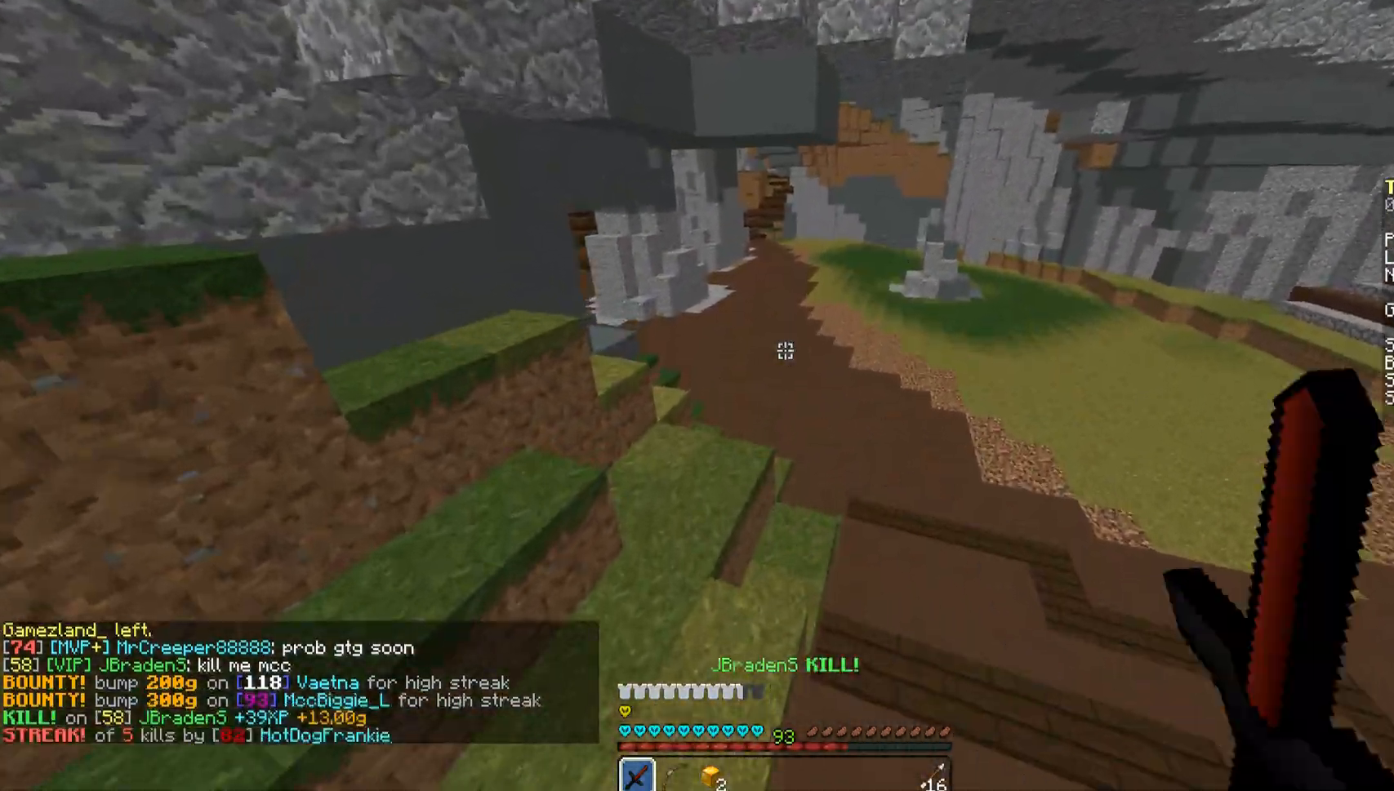
{"keys": ["w"], "mouse": [], "events": []}
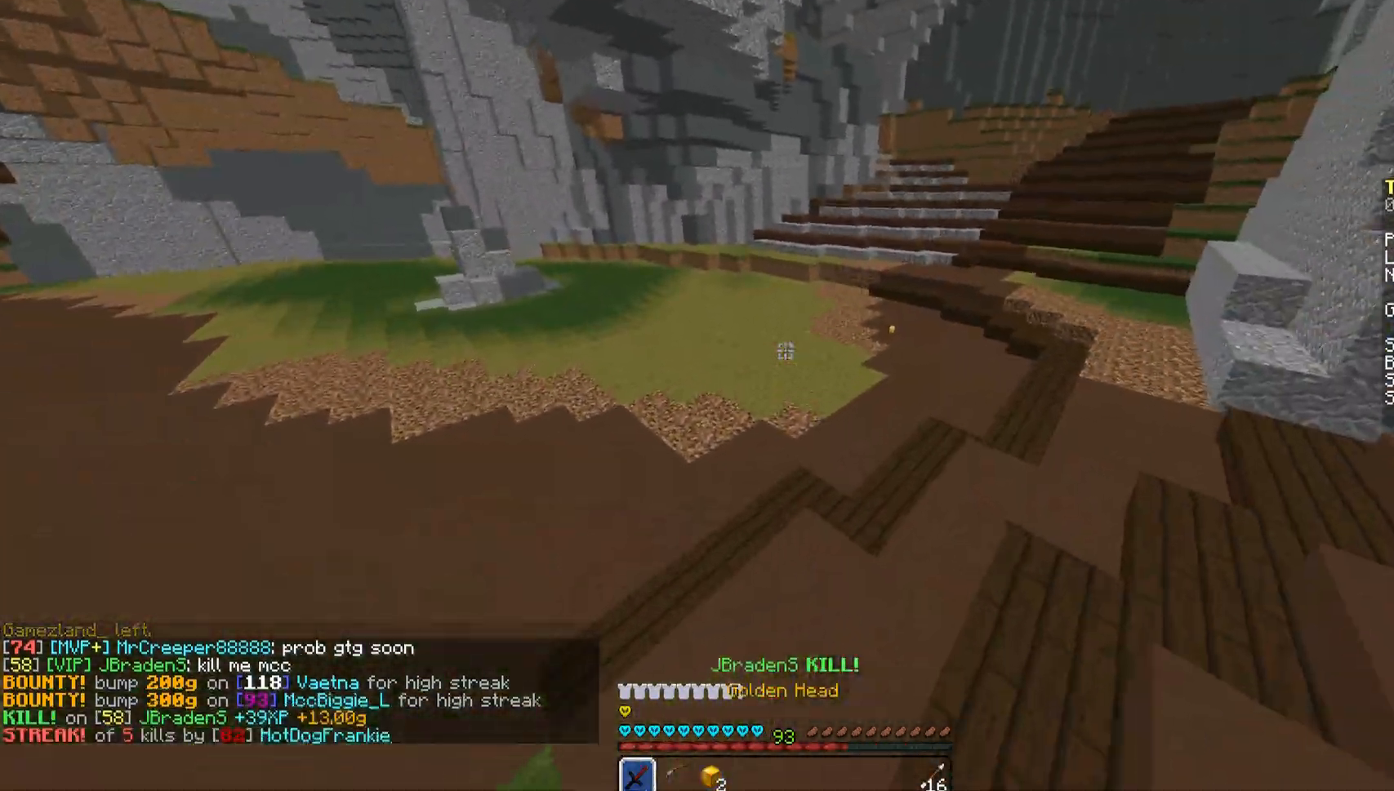
{"keys": ["w"], "mouse": [], "events": [[204, "space", "down"], [442, "space", "up"]]}
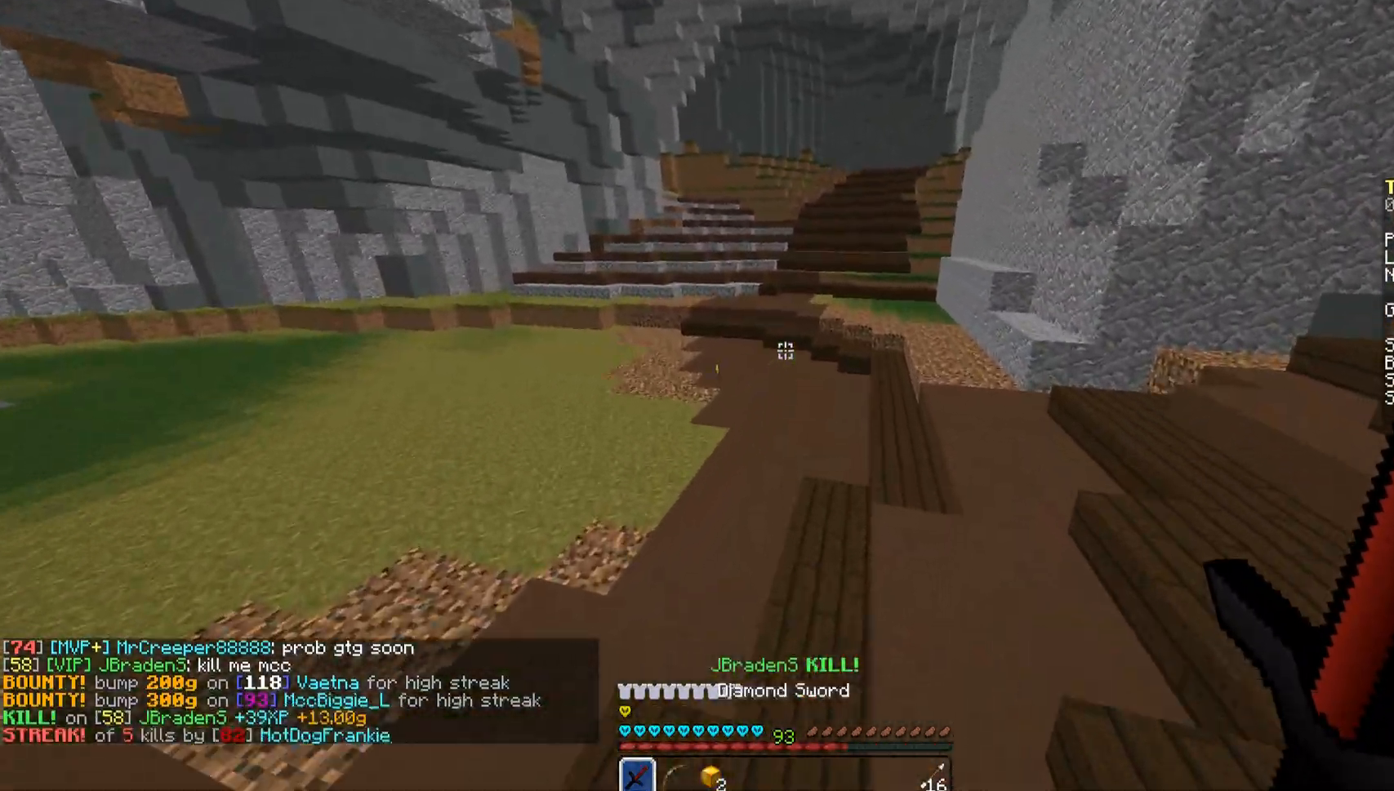
{"keys": ["w"], "mouse": ["left"], "events": [[102, "mouse_left", "down"], [153, "d", "down"], [153, "mouse_left", "up"], [204, "mouse_left", "down"], [255, "mouse_left", "up"], [306, "d", "up"], [357, "mouse_left", "down"], [459, "mouse_left", "up"], [493, "mouse_left", "down"]]}
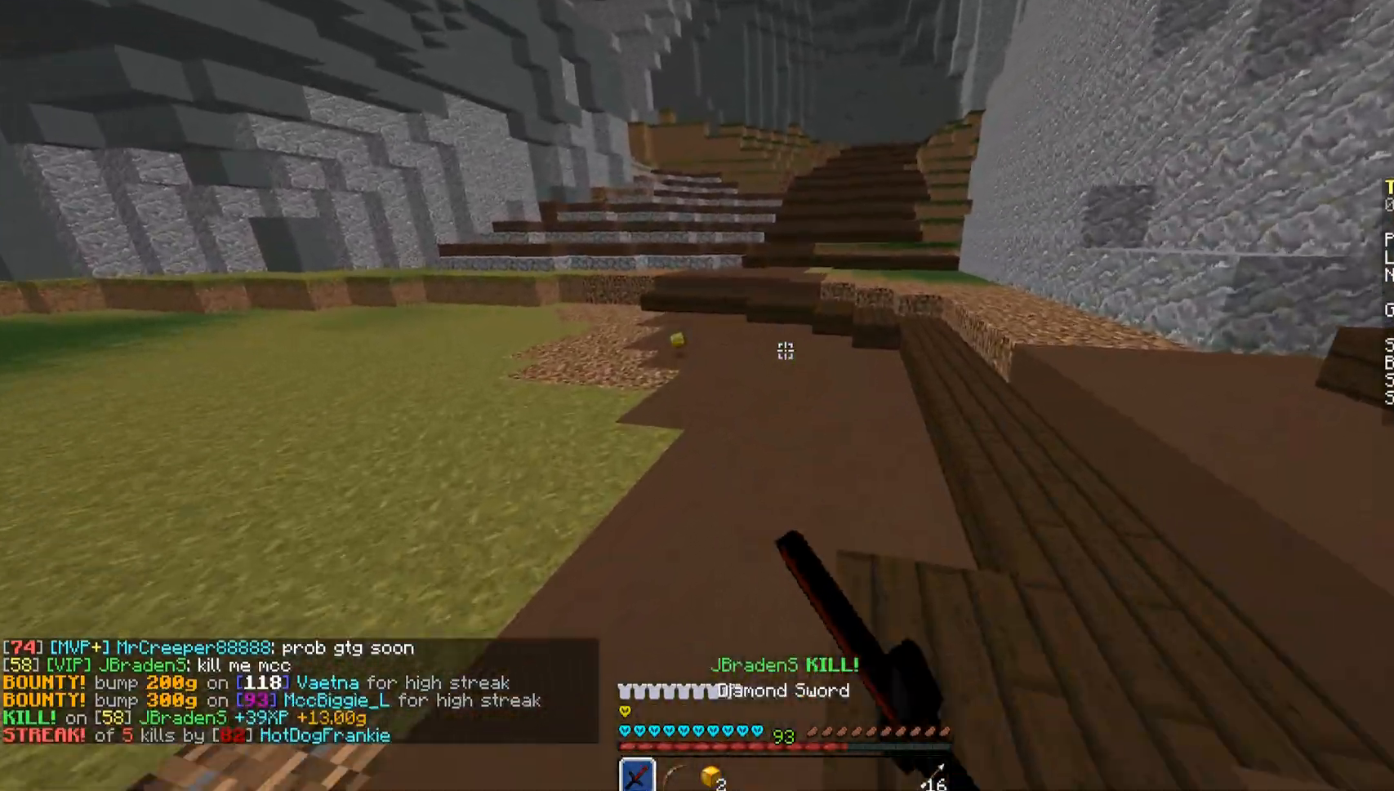
{"keys": ["w"], "mouse": ["left"], "events": [[85, "mouse_left", "up"], [136, "mouse_left", "down"], [238, "mouse_left", "up"], [289, "mouse_left", "down"], [289, "space", "down"], [391, "mouse_left", "up"], [442, "mouse_left", "down"], [493, "space", "up"]]}
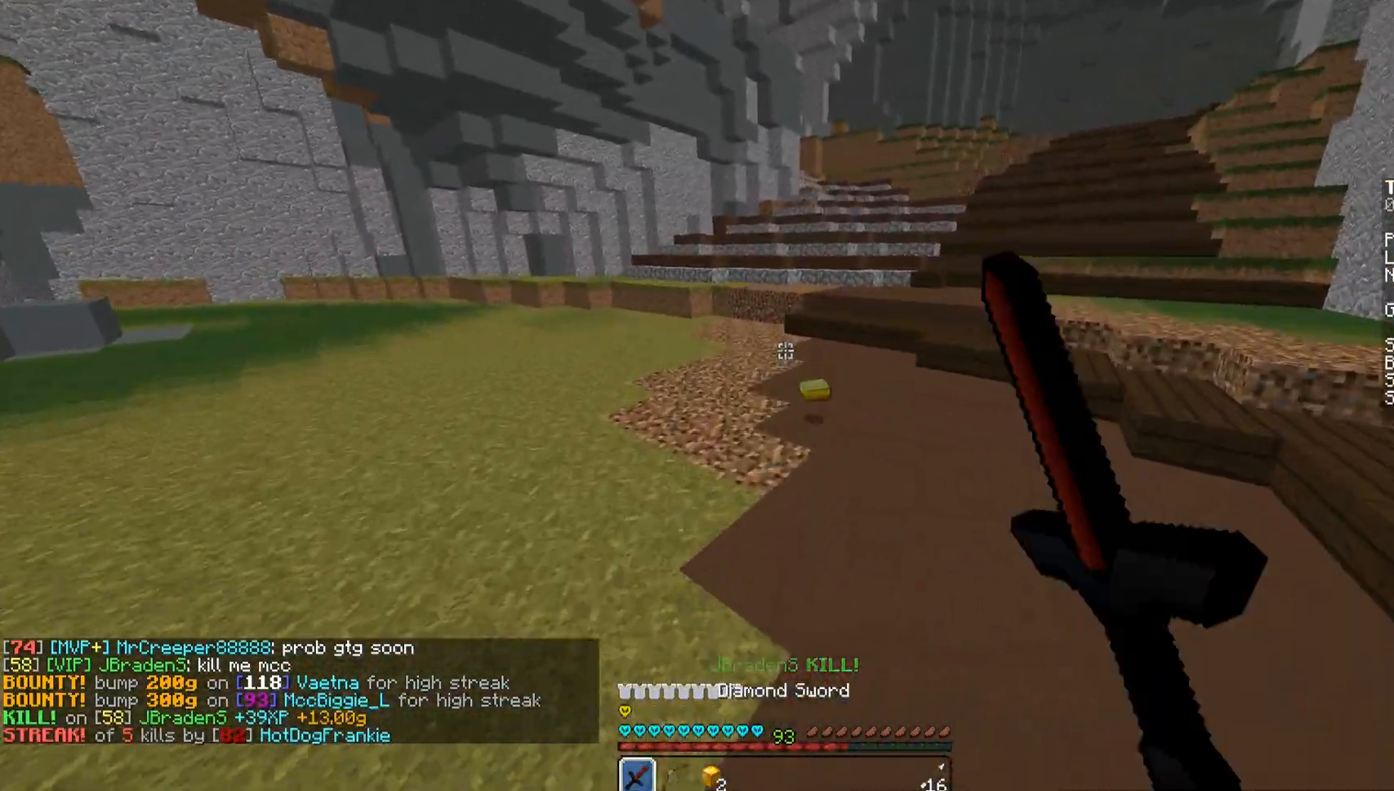
{"keys": ["w"], "mouse": ["left"], "events": [[68, "mouse_left", "up"], [153, "mouse_left", "down"], [221, "mouse_left", "up"], [323, "mouse_left", "down"], [391, "mouse_left", "up"], [442, "mouse_left", "down"]]}
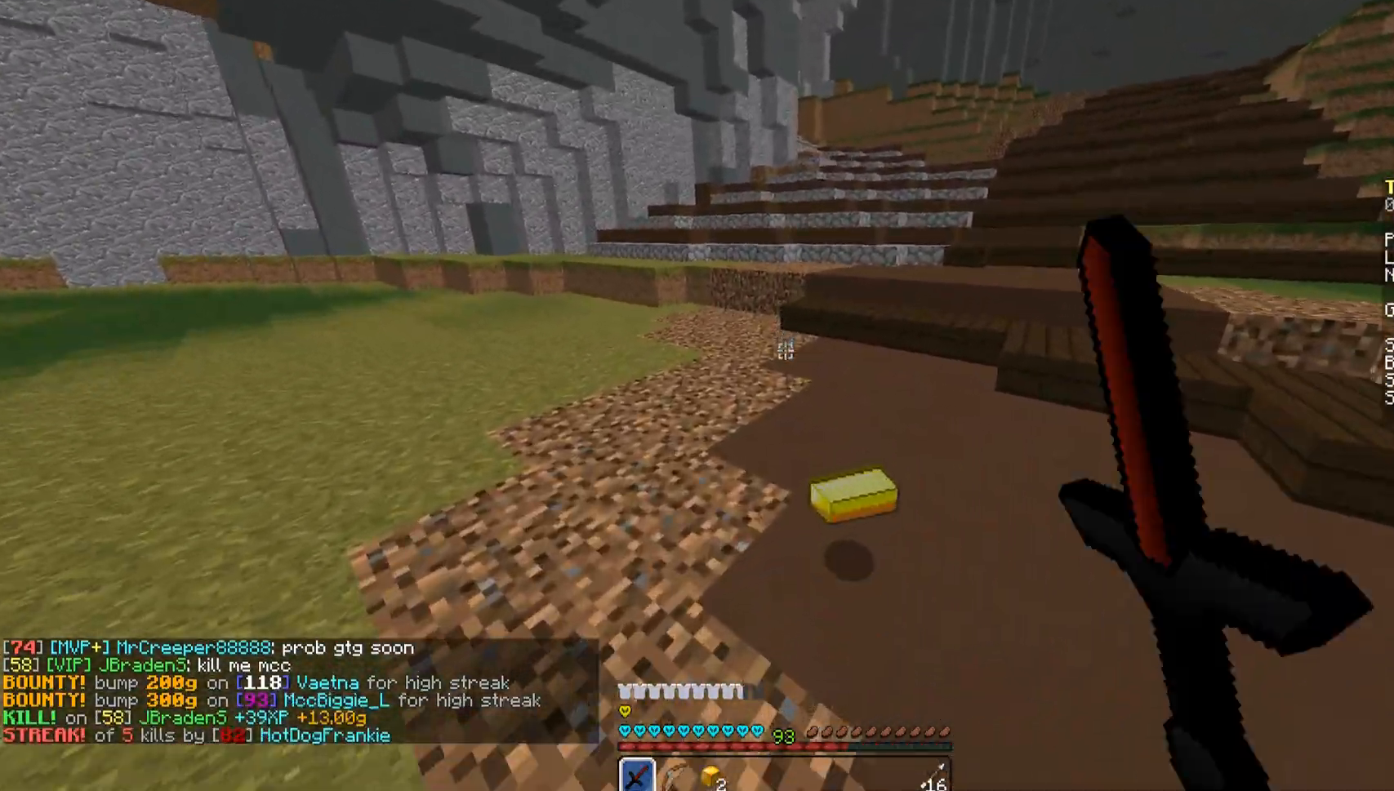
{"keys": ["w"], "mouse": [], "events": [[51, "mouse_left", "up"], [153, "mouse_left", "down"], [204, "mouse_left", "up"], [255, "mouse_left", "down"], [374, "mouse_left", "up"], [408, "mouse_left", "down"], [510, "mouse_left", "up"]]}
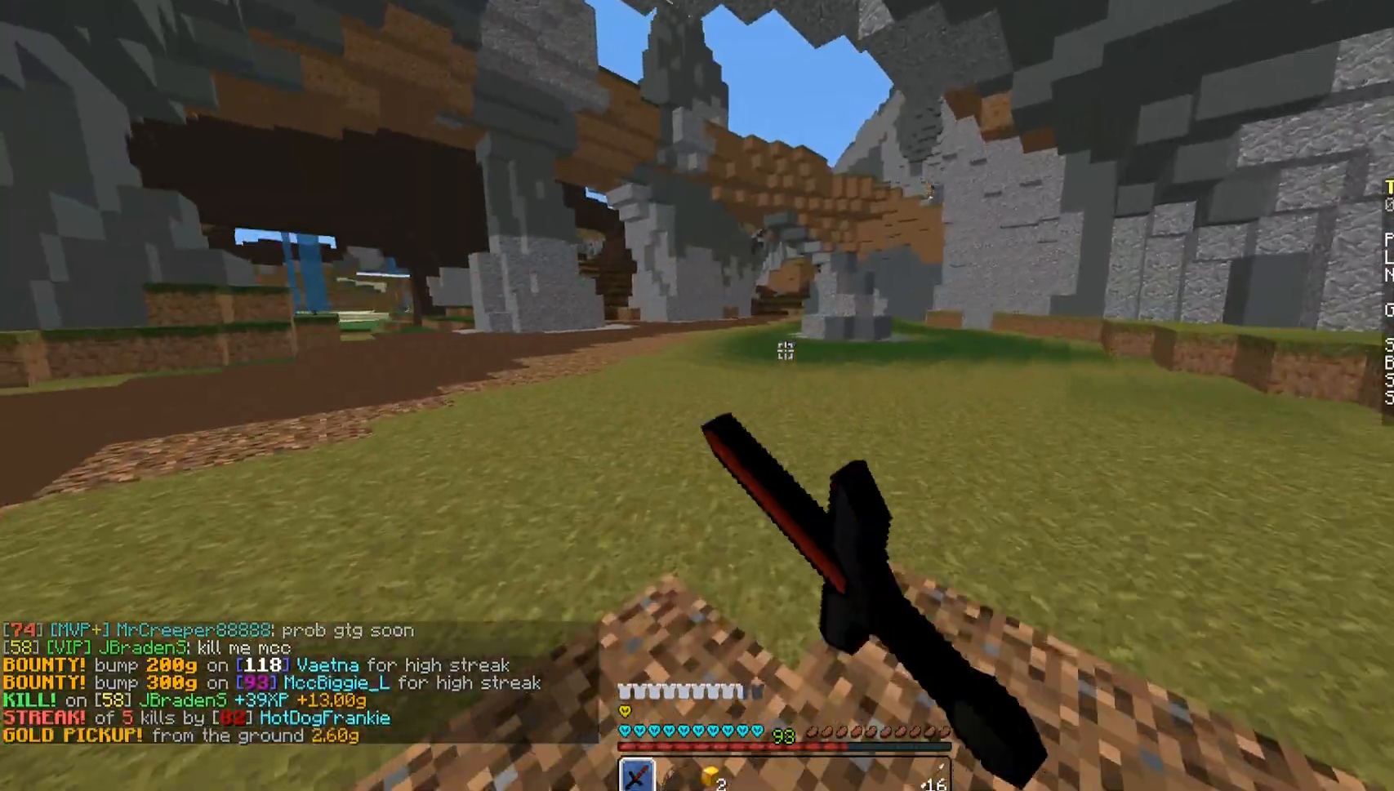
{"keys": ["w"], "mouse": [], "events": [[68, "mouse_left", "down"], [170, "mouse_left", "up"], [204, "mouse_left", "down"], [306, "mouse_left", "up"], [357, "mouse_left", "down"], [408, "mouse_left", "up"]]}
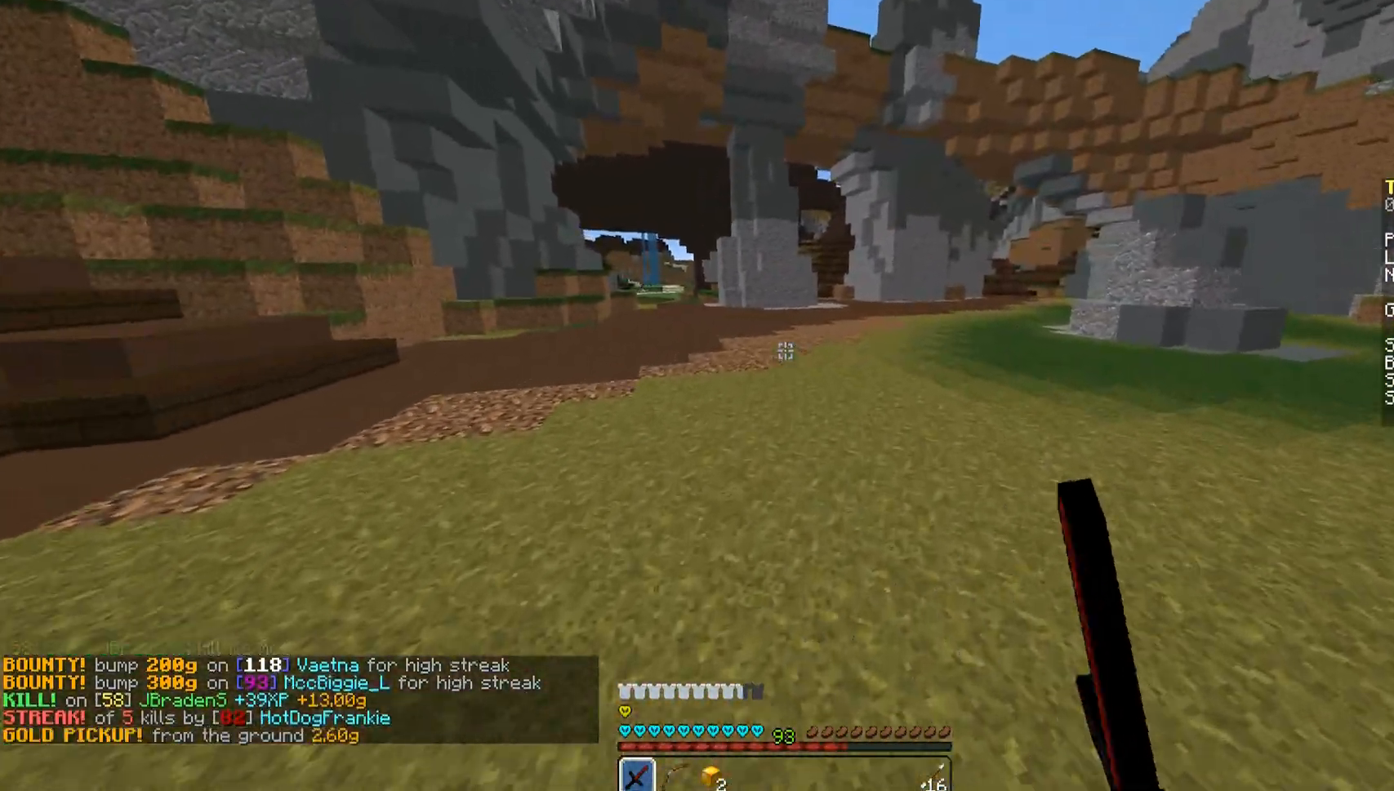
{"keys": ["w"], "mouse": ["left"], "events": [[34, "mouse_left", "down"], [68, "mouse_left", "up"], [68, "space", "down"], [323, "space", "up"], [425, "mouse_left", "down"]]}
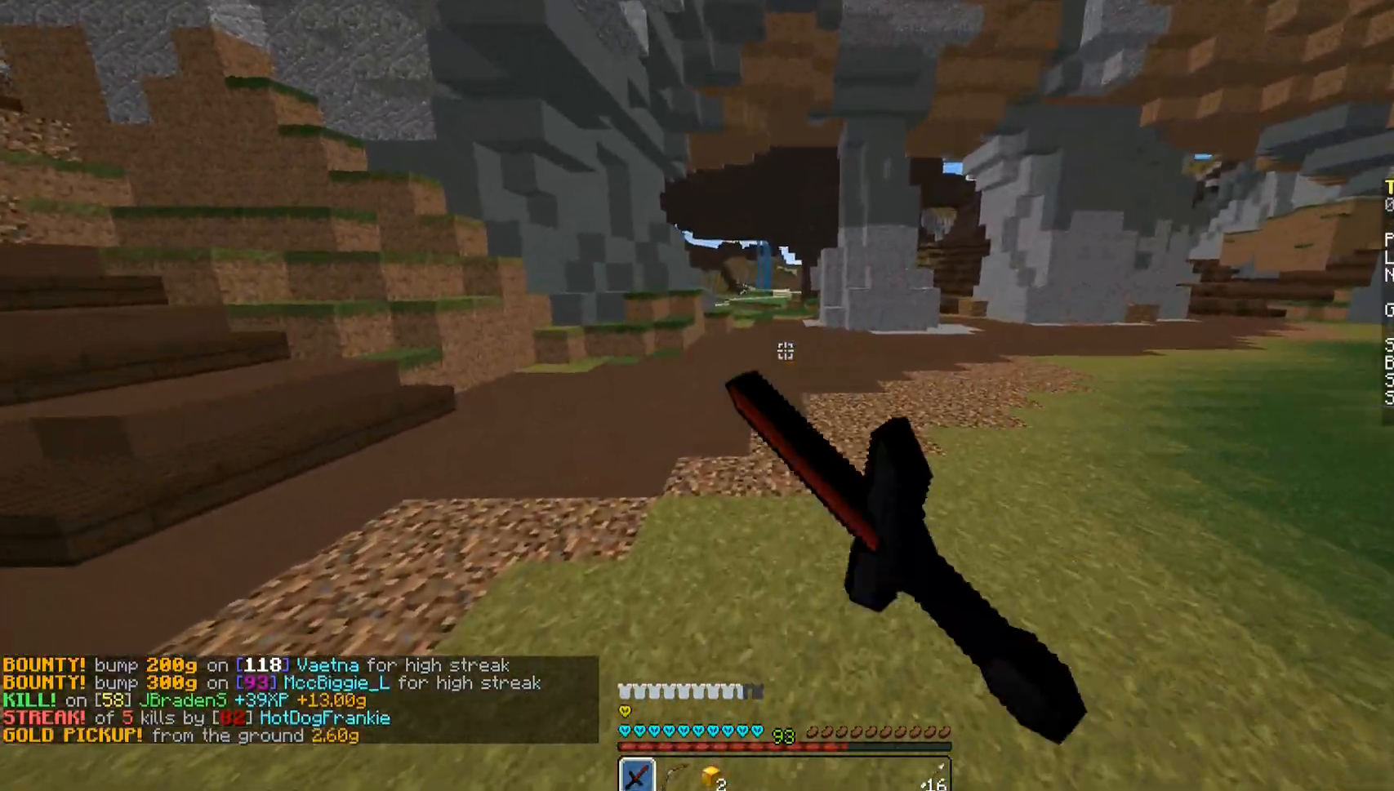
{"keys": ["d", "w"], "mouse": [], "events": [[17, "mouse_left", "up"], [51, "mouse_left", "down"], [153, "mouse_left", "up"], [204, "mouse_left", "down"], [255, "mouse_left", "up"], [357, "mouse_left", "down"], [408, "mouse_left", "up"], [459, "d", "down"]]}
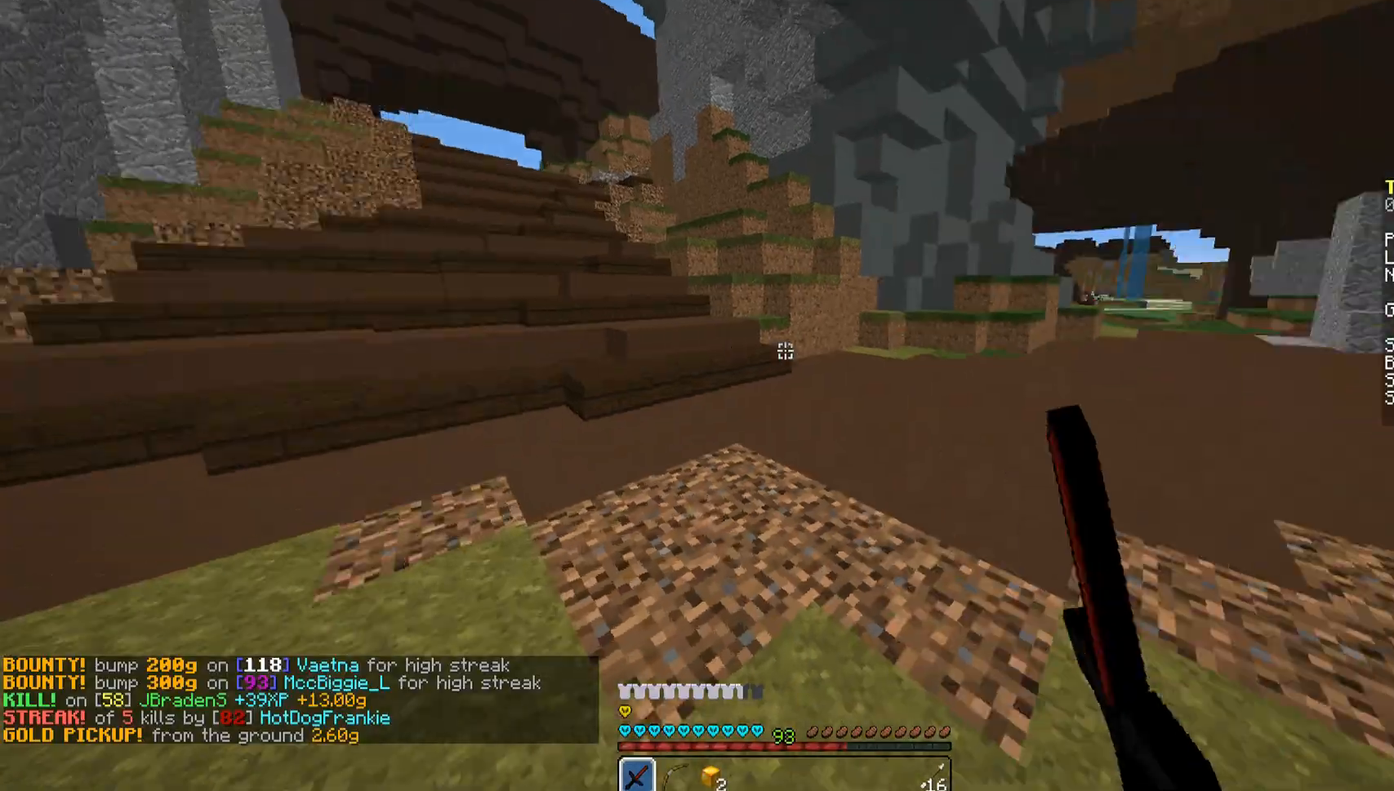
{"keys": ["w"], "mouse": [], "events": [[17, "mouse_left", "down"], [68, "d", "up"], [68, "mouse_left", "up"], [170, "mouse_left", "down"], [221, "space", "down"], [272, "mouse_left", "up"], [323, "mouse_left", "down"], [408, "mouse_left", "up"], [408, "space", "up"]]}
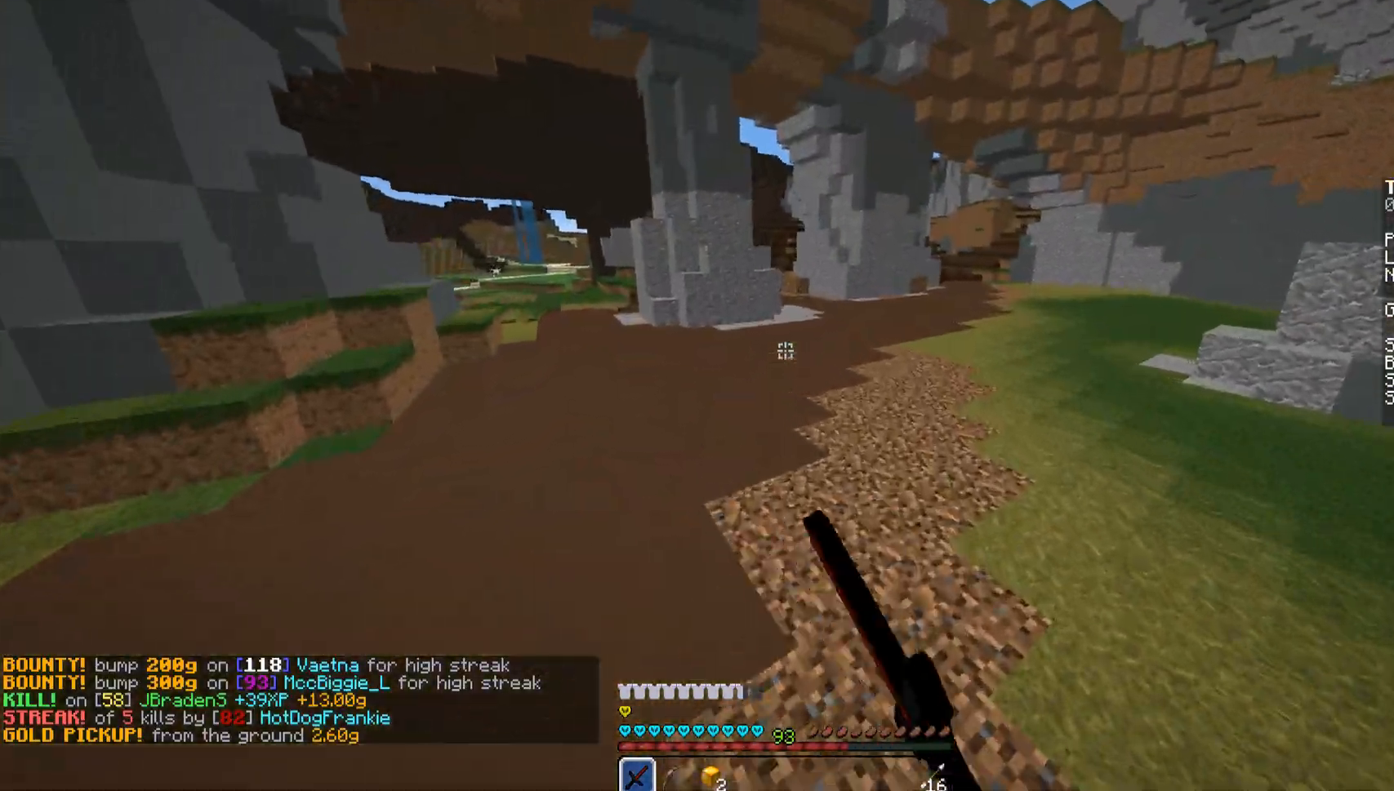
{"keys": ["space", "w"], "mouse": [], "events": [[17, "mouse_left", "down"], [68, "mouse_left", "up"], [170, "mouse_left", "down"], [272, "mouse_left", "up"], [323, "mouse_left", "down"], [374, "space", "down"], [408, "mouse_left", "up"]]}
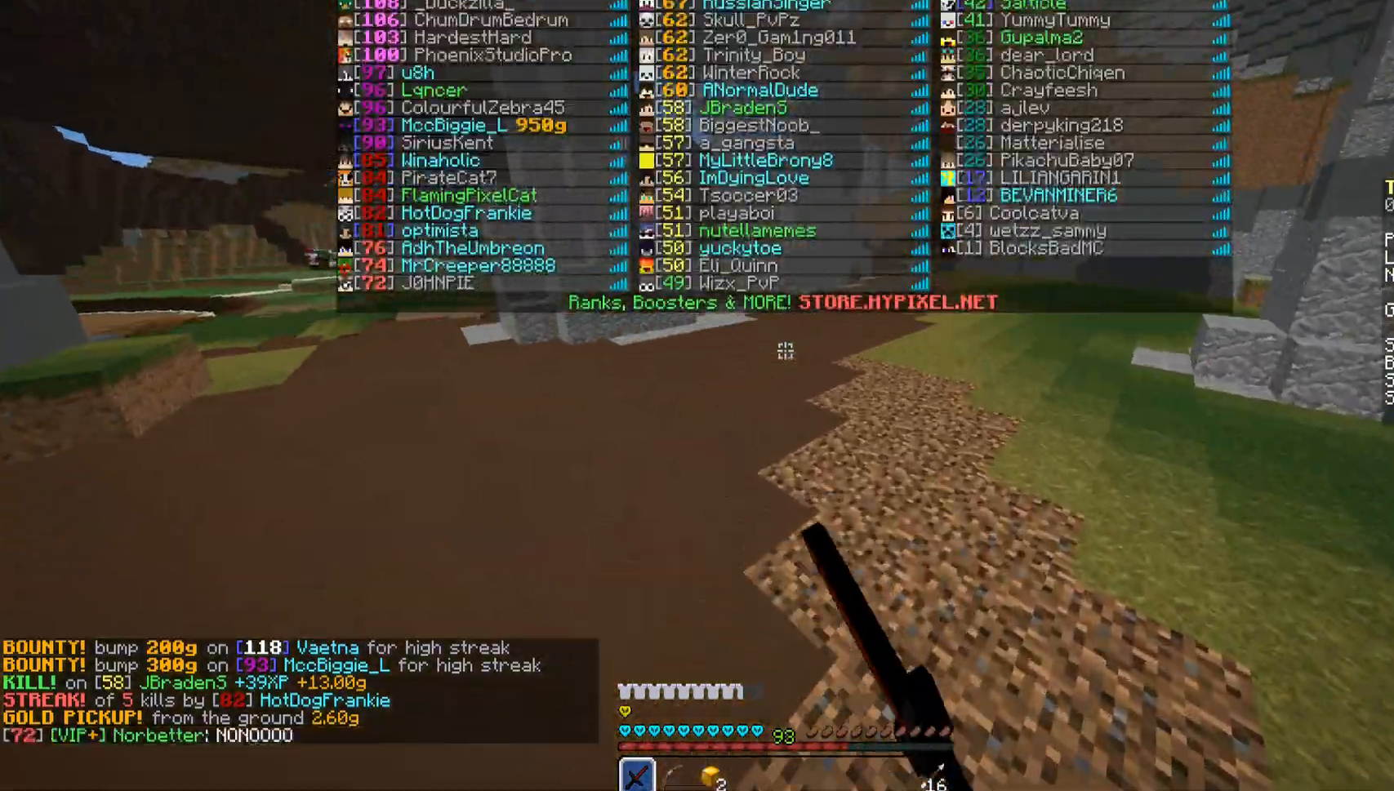
{"keys": ["space", "w"], "mouse": [], "events": [[17, "mouse_left", "down"], [51, "mouse_left", "up"], [238, "mouse_left", "down"], [289, "mouse_left", "up"], [340, "mouse_left", "down"], [459, "mouse_left", "up"]]}
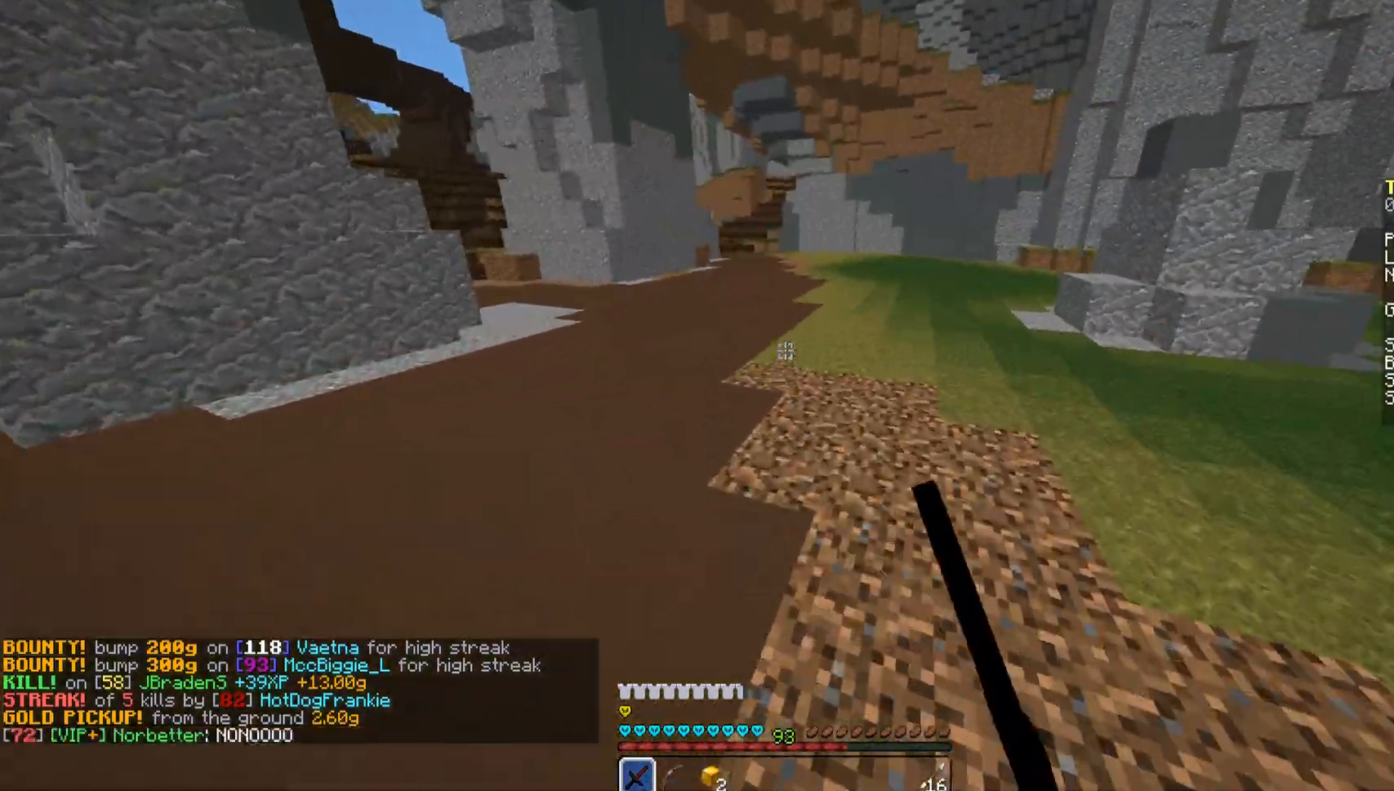
{"keys": ["space", "w"], "mouse": [], "events": [[255, "mouse_left", "down"], [306, "mouse_left", "up"], [357, "mouse_left", "down"], [459, "mouse_left", "up"]]}
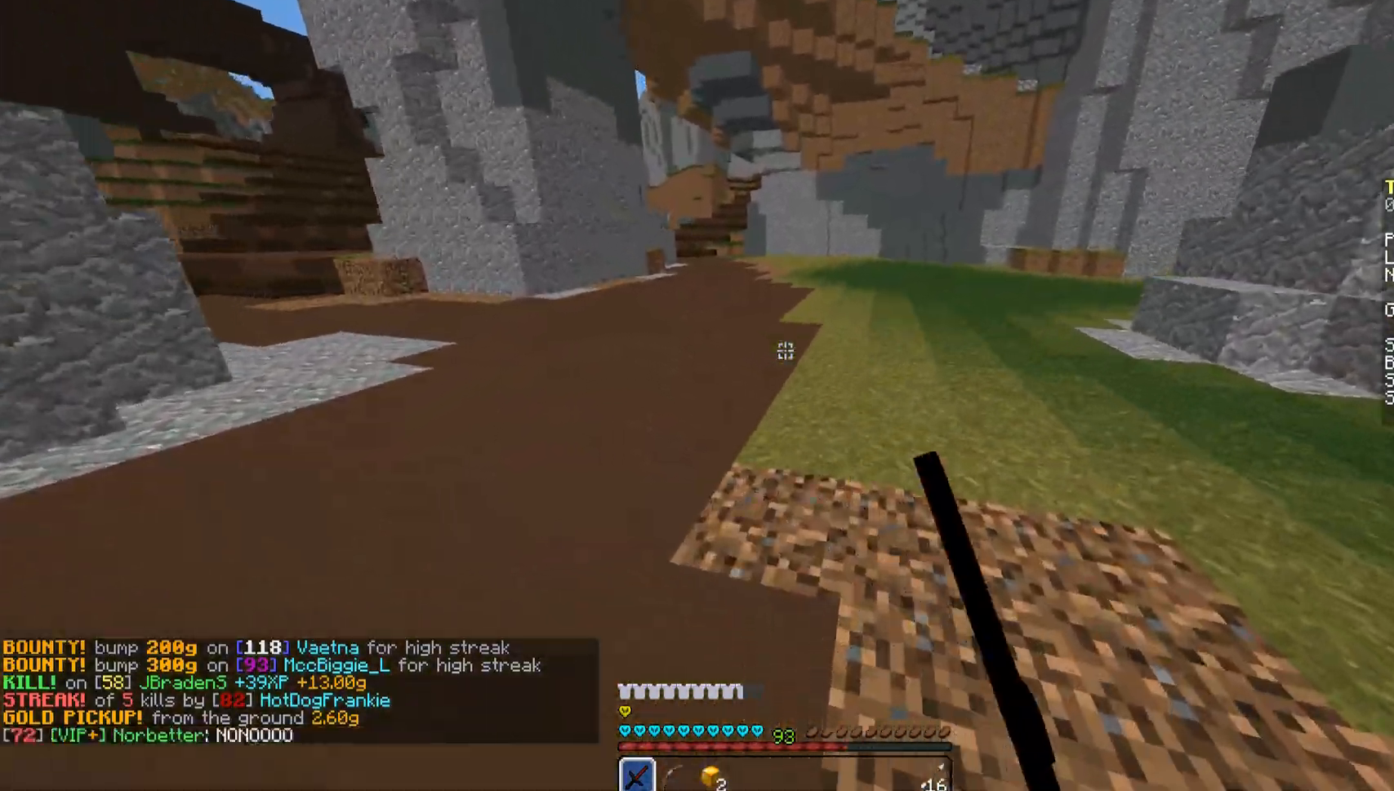
{"keys": ["w"], "mouse": ["left"]}